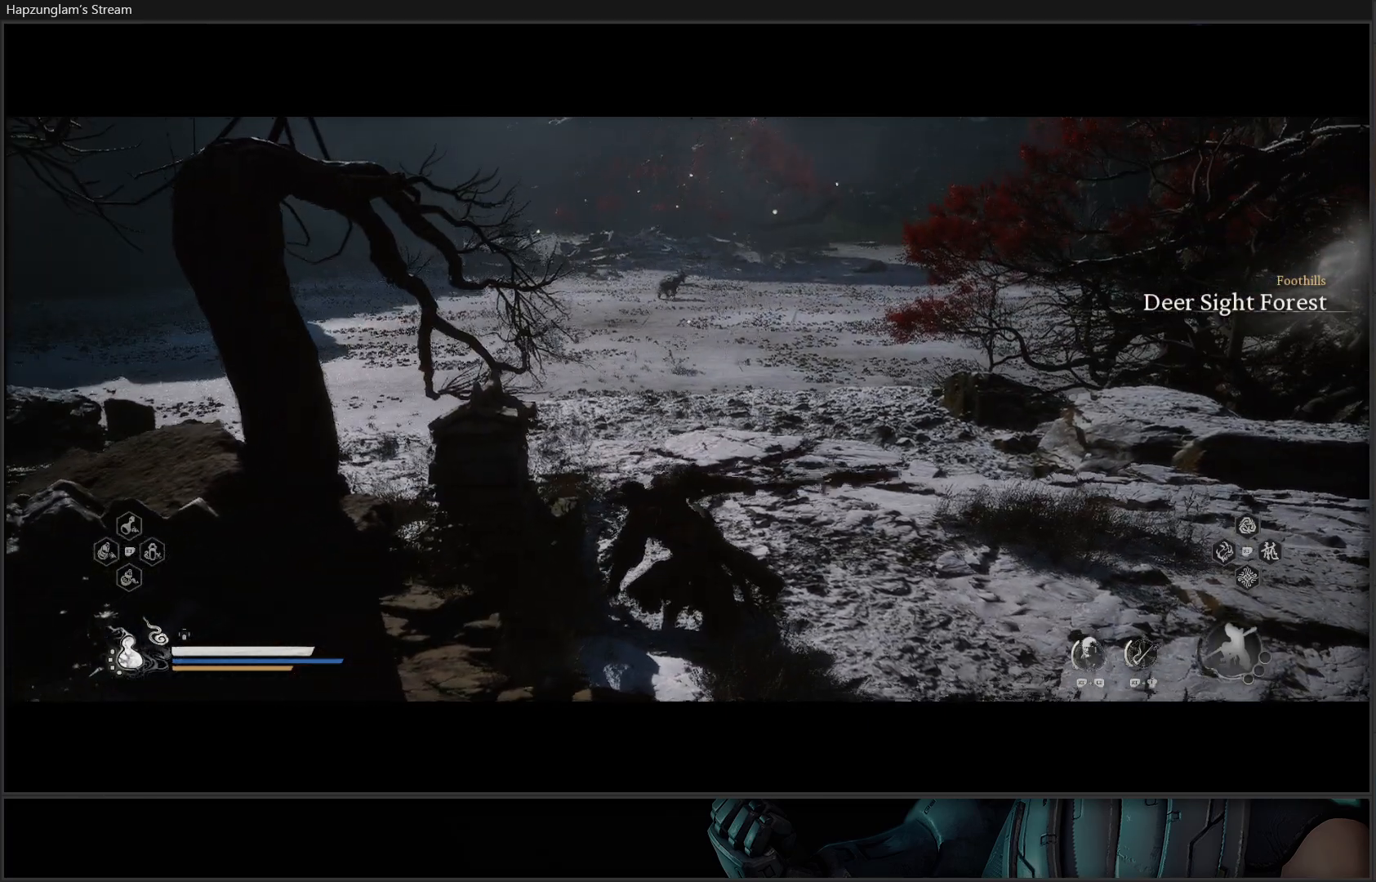
Gameplay with a controller (Xbox layout); each line is a JSON object with the inputs held at the frame after it. "events" lists button and stick changes between this image and that frame as [ms after this image, input, new state], when the widget could be followed in between.
{"buttons": [], "left_stick": "center", "right_stick": "center", "events": [[50, "left_stick", "center"], [134, "START", "up"]]}
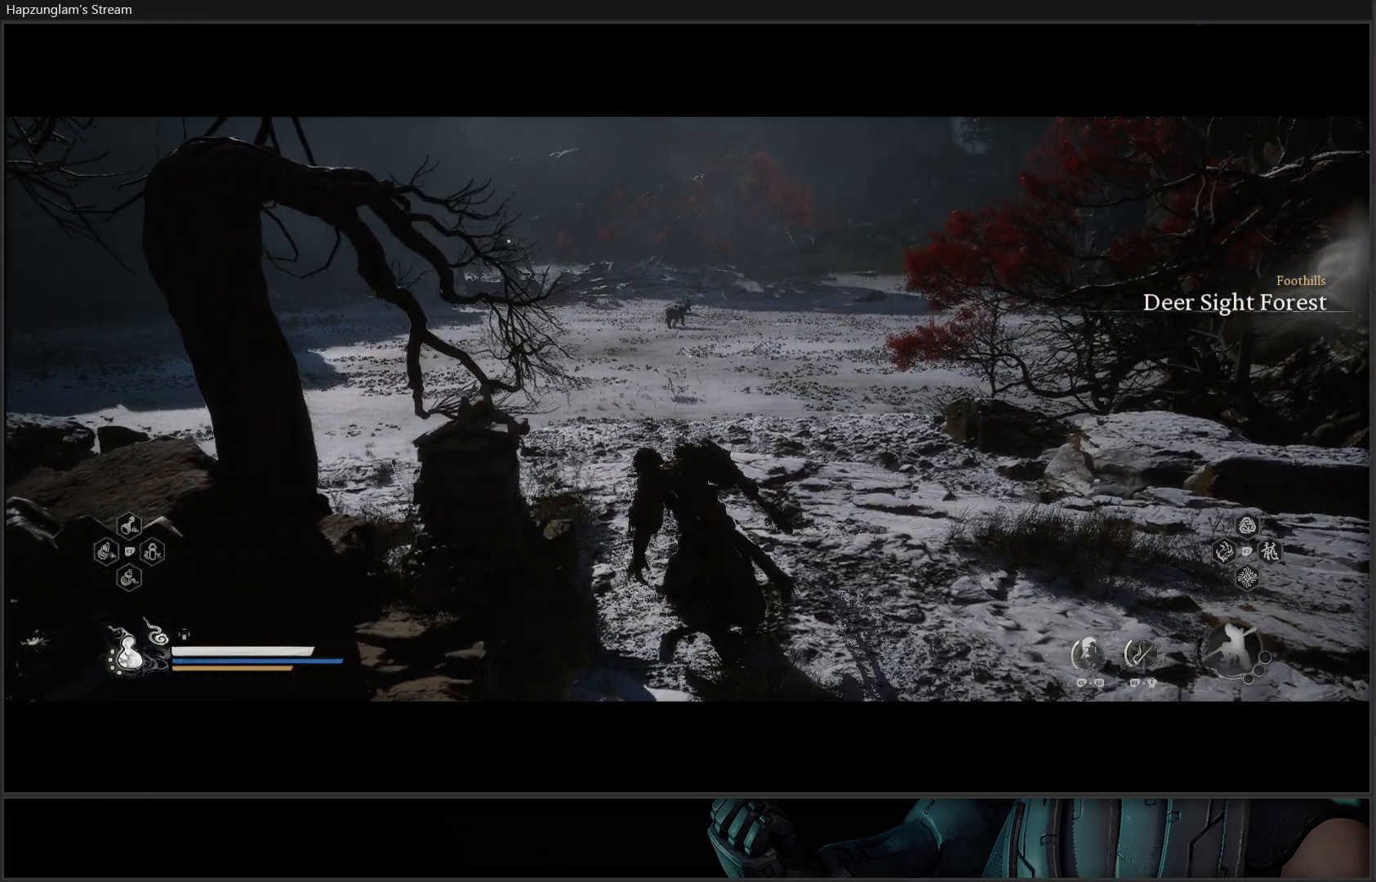
{"buttons": [], "left_stick": "up-right", "right_stick": "center", "events": [[317, "left_stick", "up-right"]]}
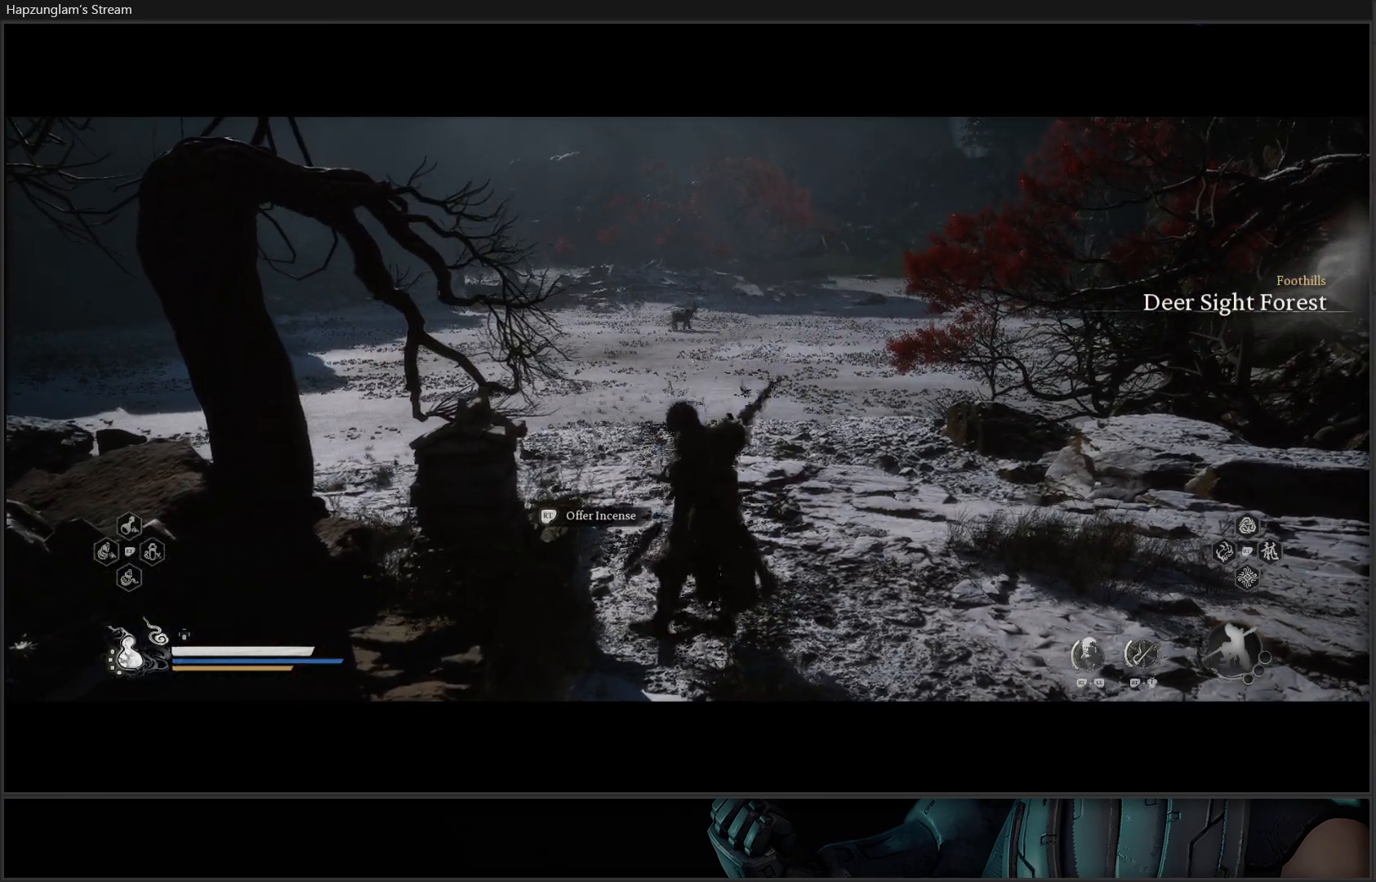
{"buttons": ["START"], "left_stick": "center", "right_stick": "center", "events": [[67, "right_stick", "down-left"], [267, "right_stick", "center"], [384, "START", "down"], [417, "left_stick", "center"]]}
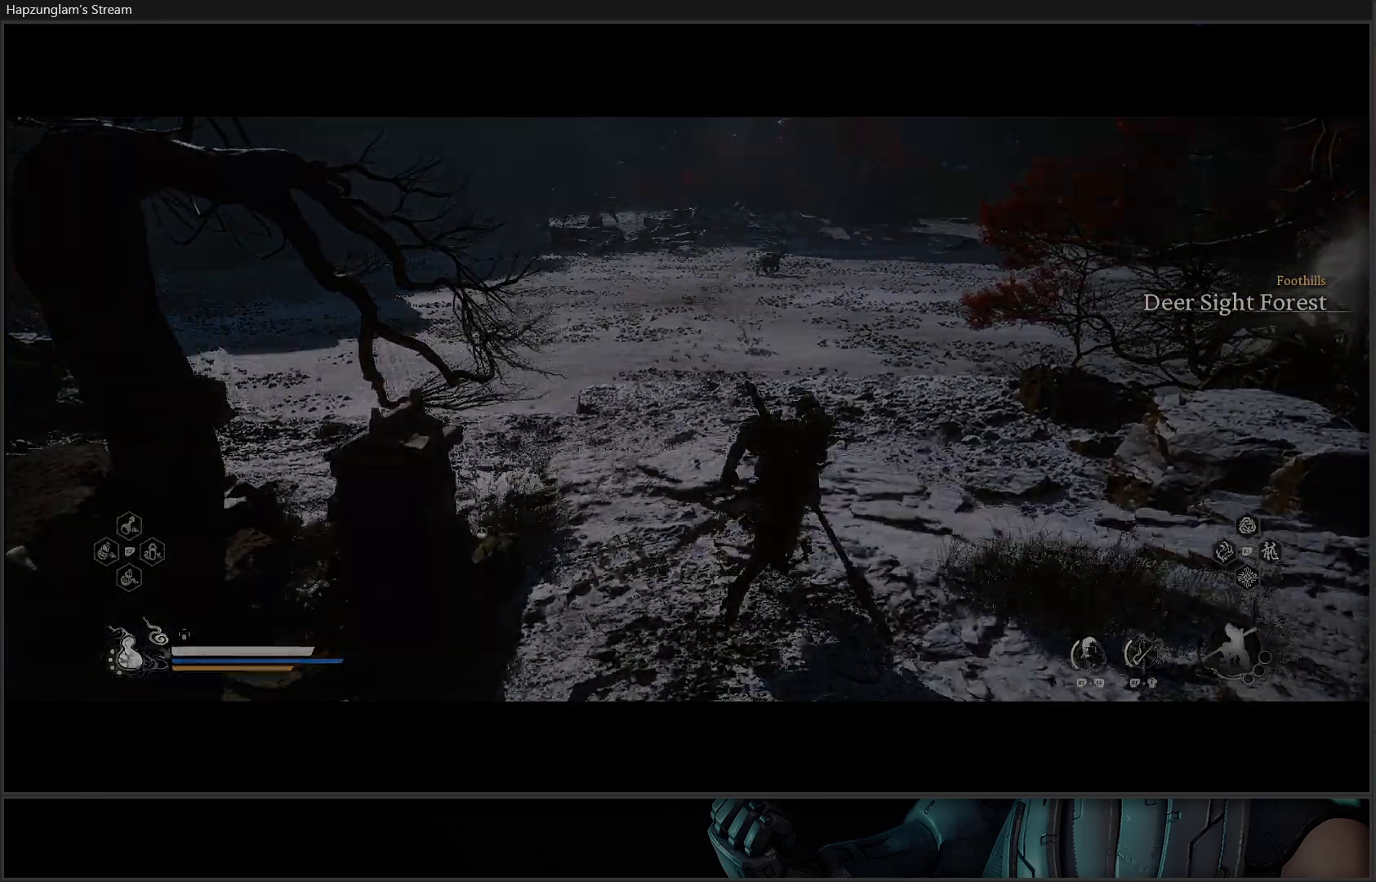
{"buttons": [], "left_stick": "center", "right_stick": "center", "events": [[50, "START", "up"]]}
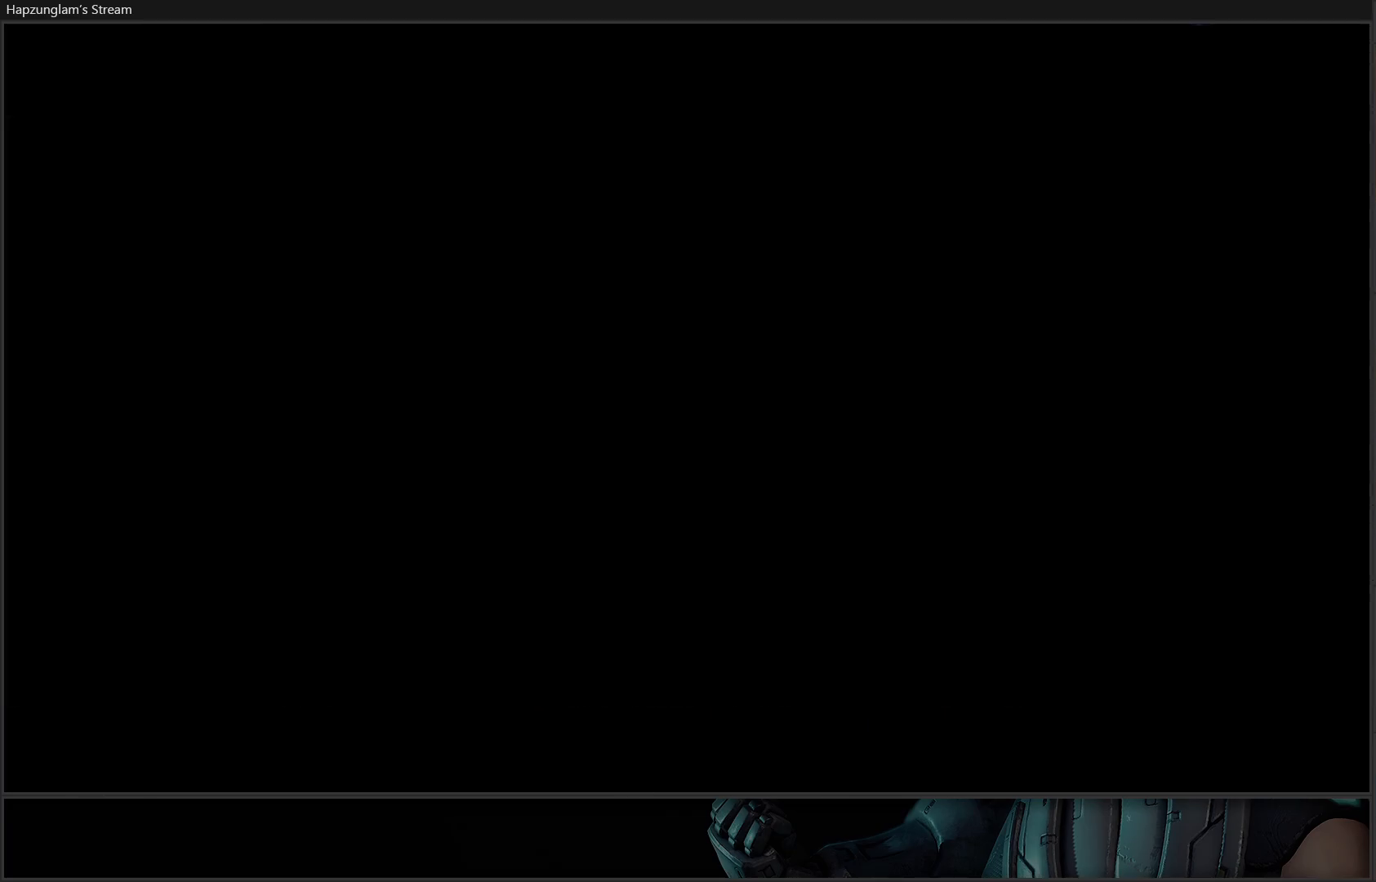
{"buttons": [], "left_stick": "center", "right_stick": "center", "events": []}
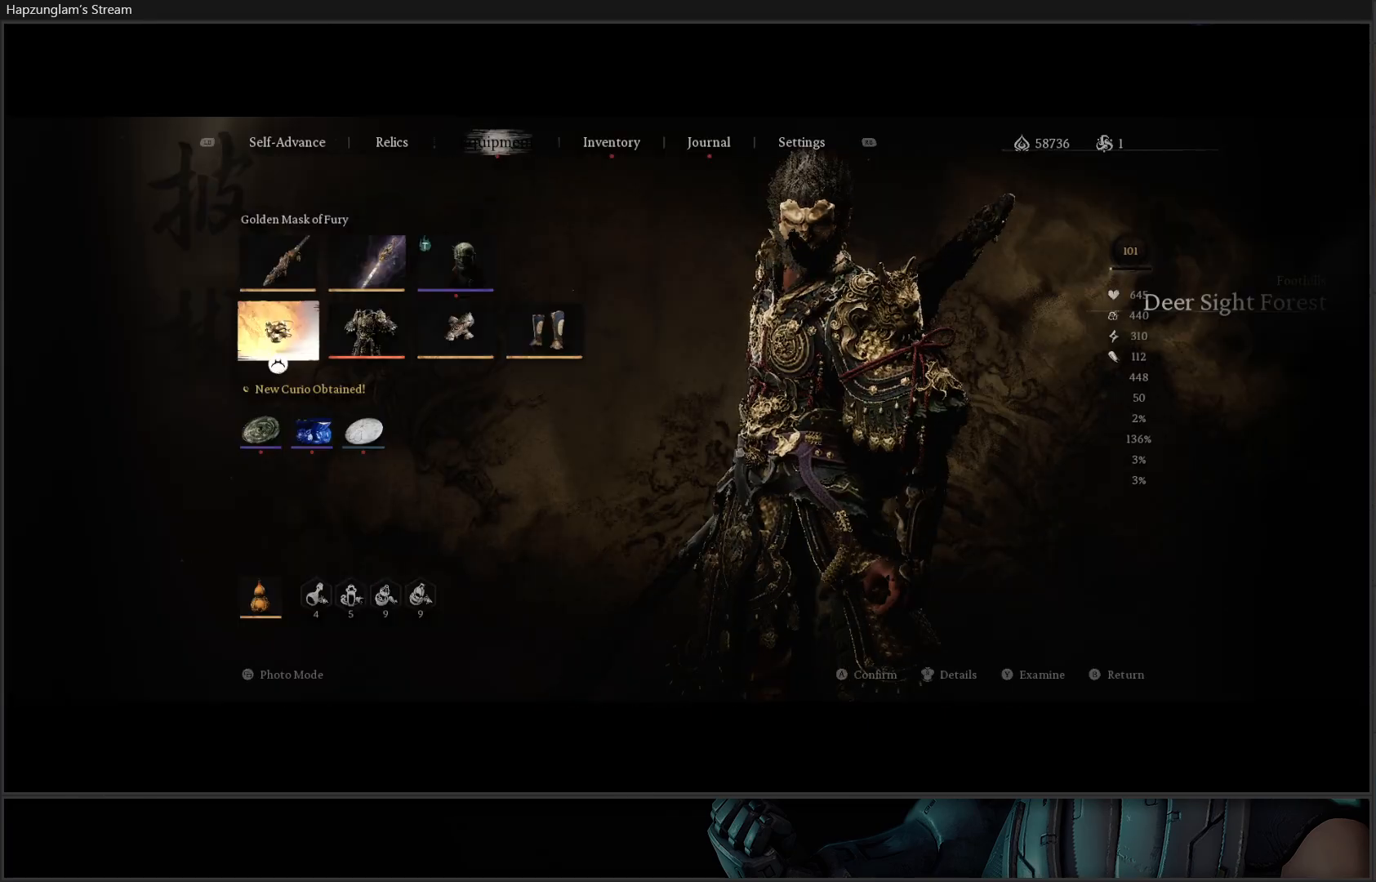
{"buttons": [], "left_stick": "center", "right_stick": "center", "events": []}
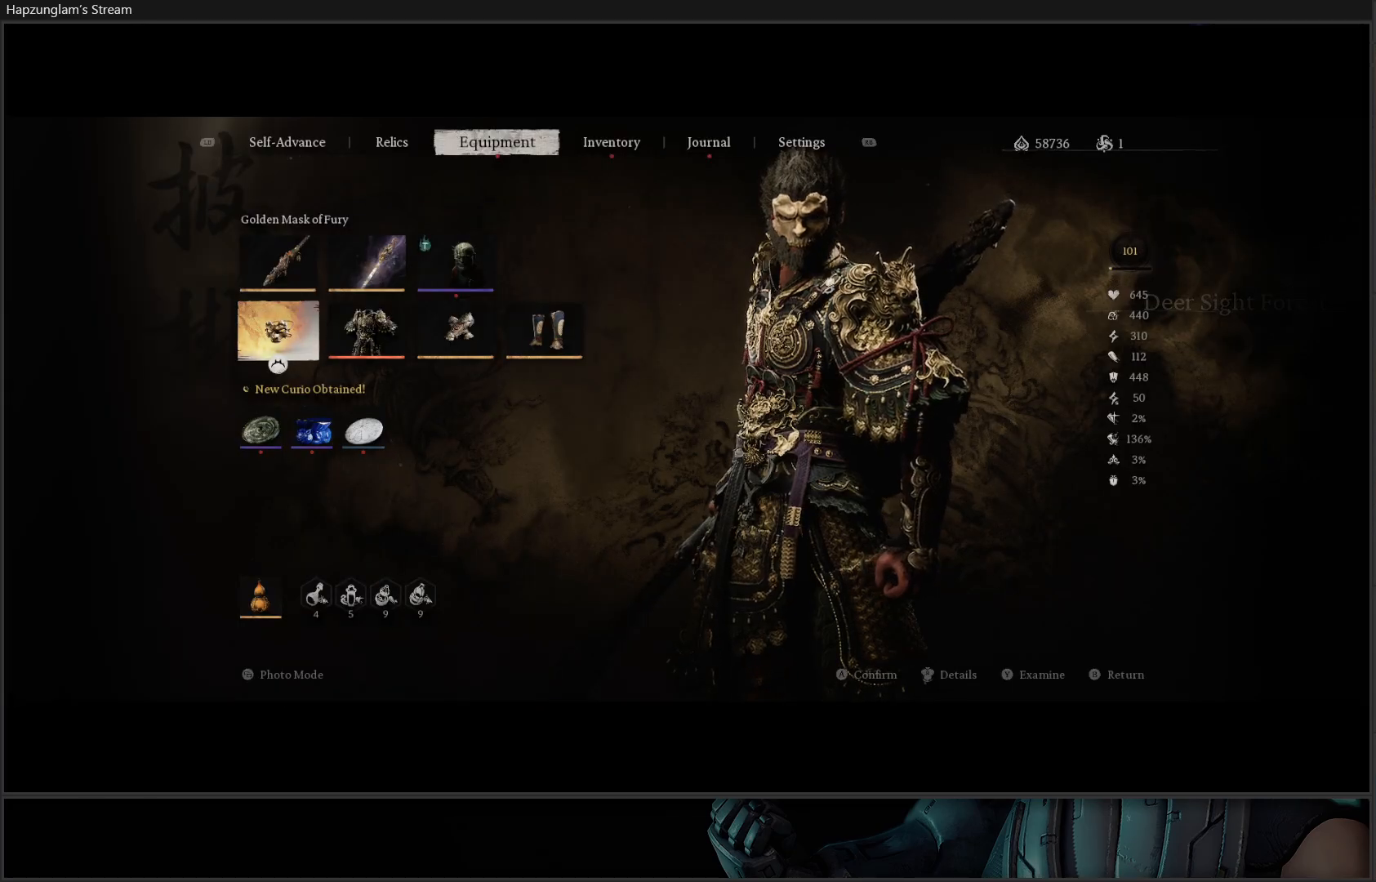
{"buttons": ["R1"], "left_stick": "center", "right_stick": "center", "events": [[84, "R1", "down"], [167, "R1", "up"], [267, "R1", "down"], [384, "R1", "up"], [451, "R1", "down"]]}
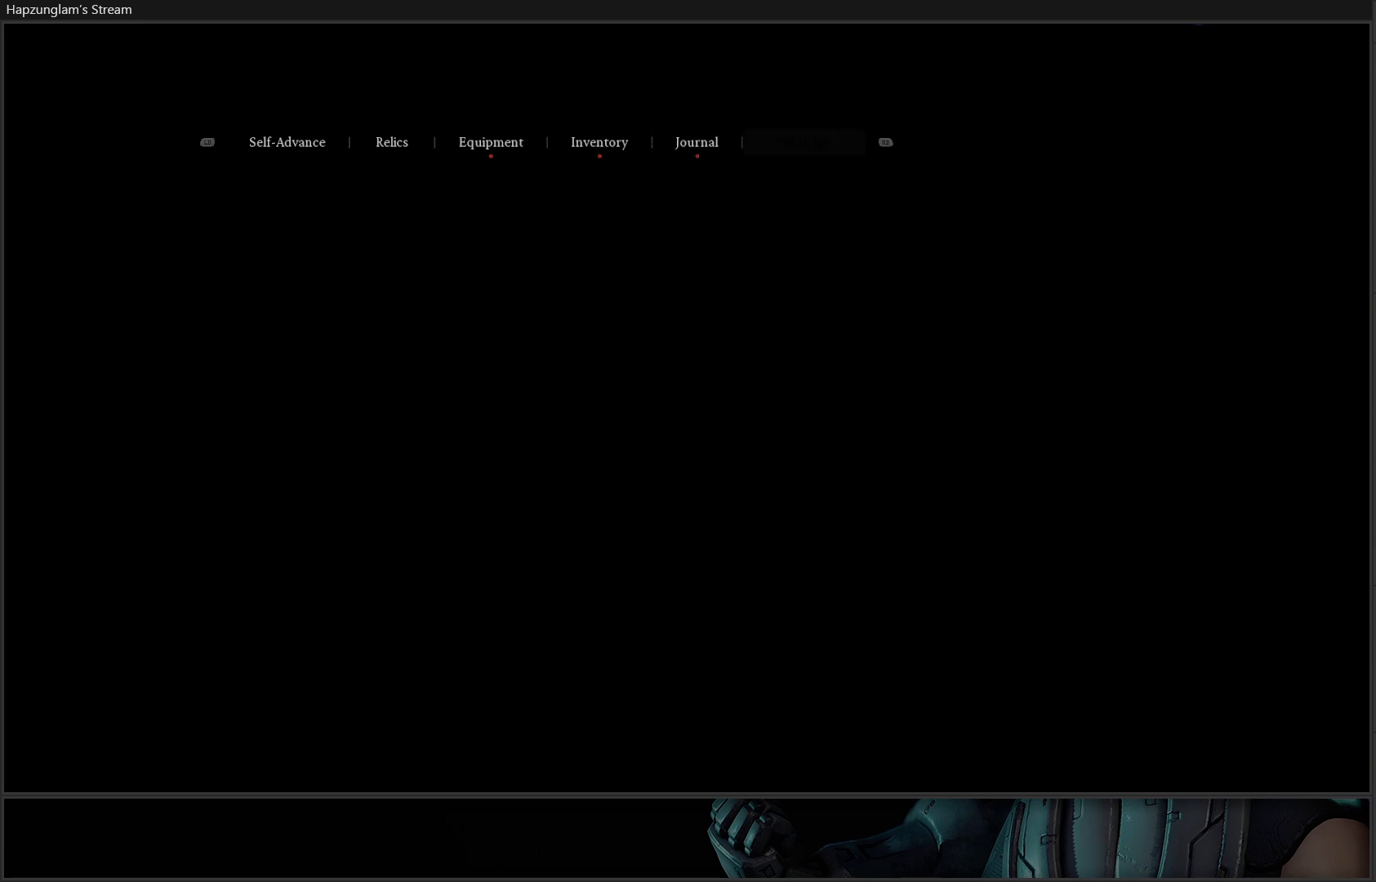
{"buttons": [], "left_stick": "center", "right_stick": "center", "events": [[100, "R1", "up"]]}
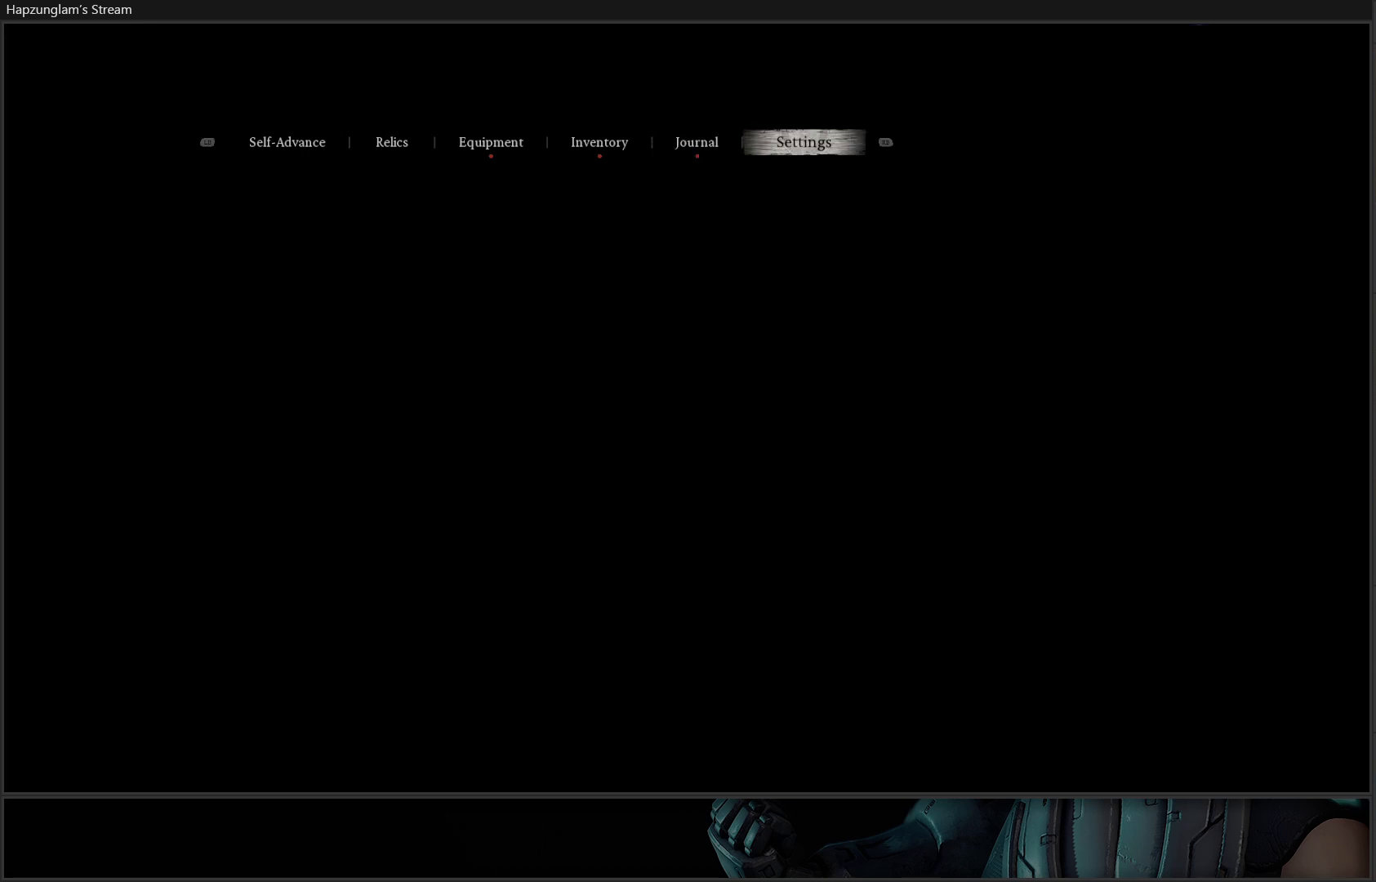
{"buttons": [], "left_stick": "center", "right_stick": "center", "events": [[184, "L1", "down"], [300, "L1", "up"], [401, "L1", "down"], [484, "L1", "up"]]}
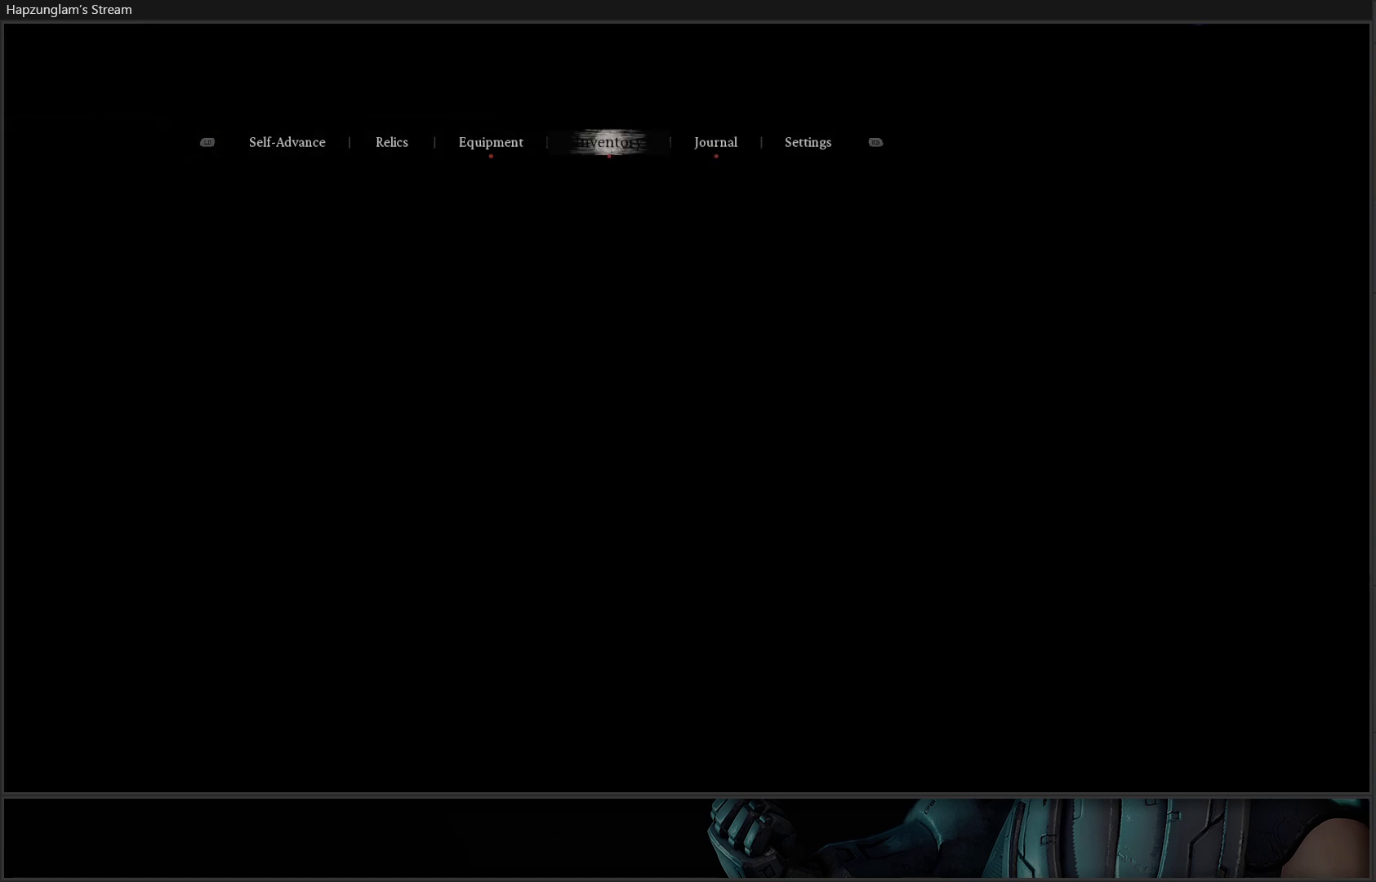
{"buttons": [], "left_stick": "center", "right_stick": "center", "events": [[66, "L1", "down"], [166, "L1", "up"], [267, "L1", "down"], [417, "L1", "up"]]}
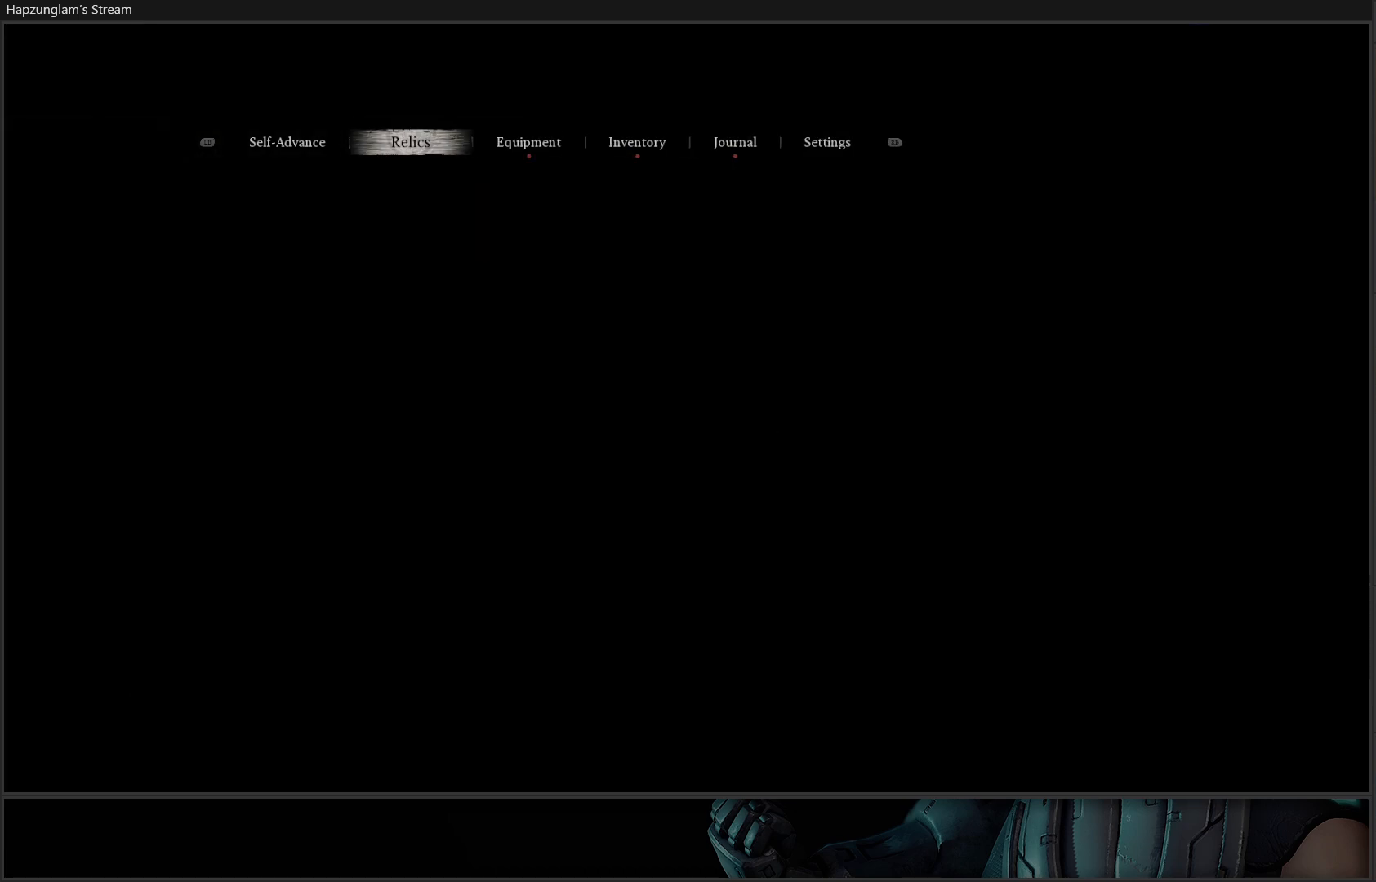
{"buttons": [], "left_stick": "center", "right_stick": "center", "events": [[134, "L1", "down"], [267, "L1", "up"]]}
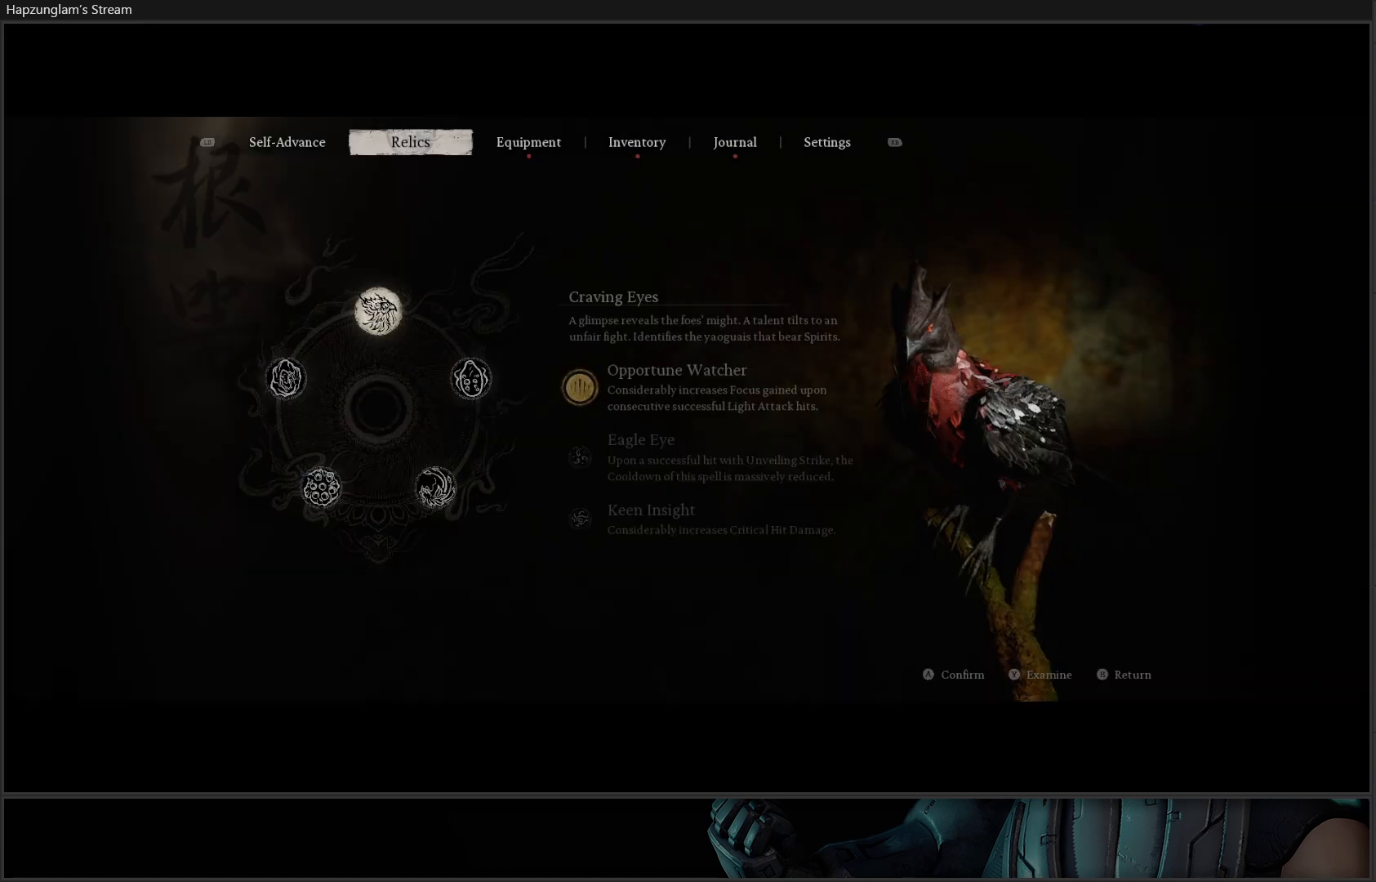
{"buttons": [], "left_stick": "center", "right_stick": "center", "events": [[166, "L1", "down"], [317, "L1", "up"]]}
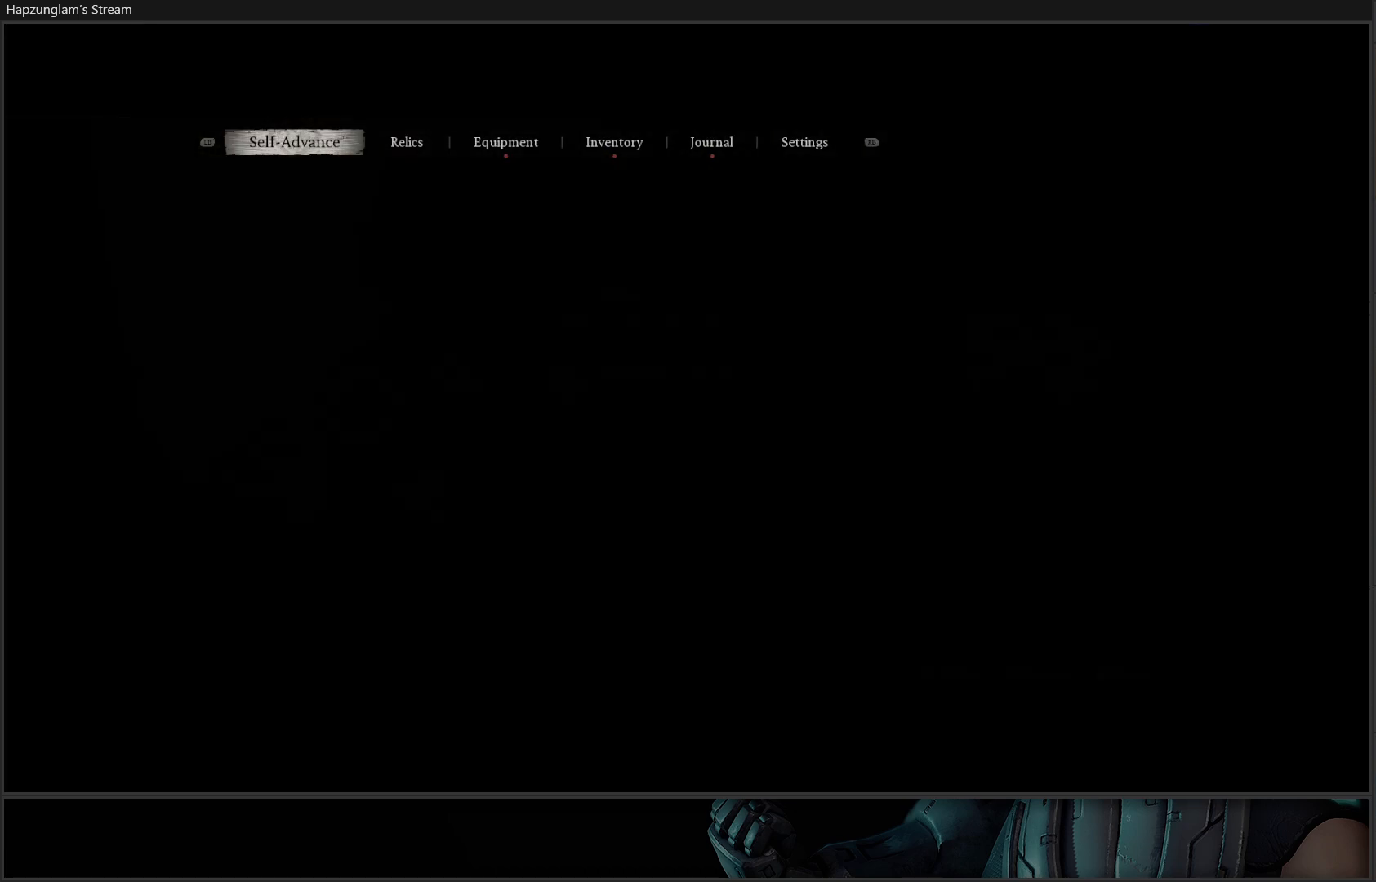
{"buttons": [], "left_stick": "center", "right_stick": "center", "events": []}
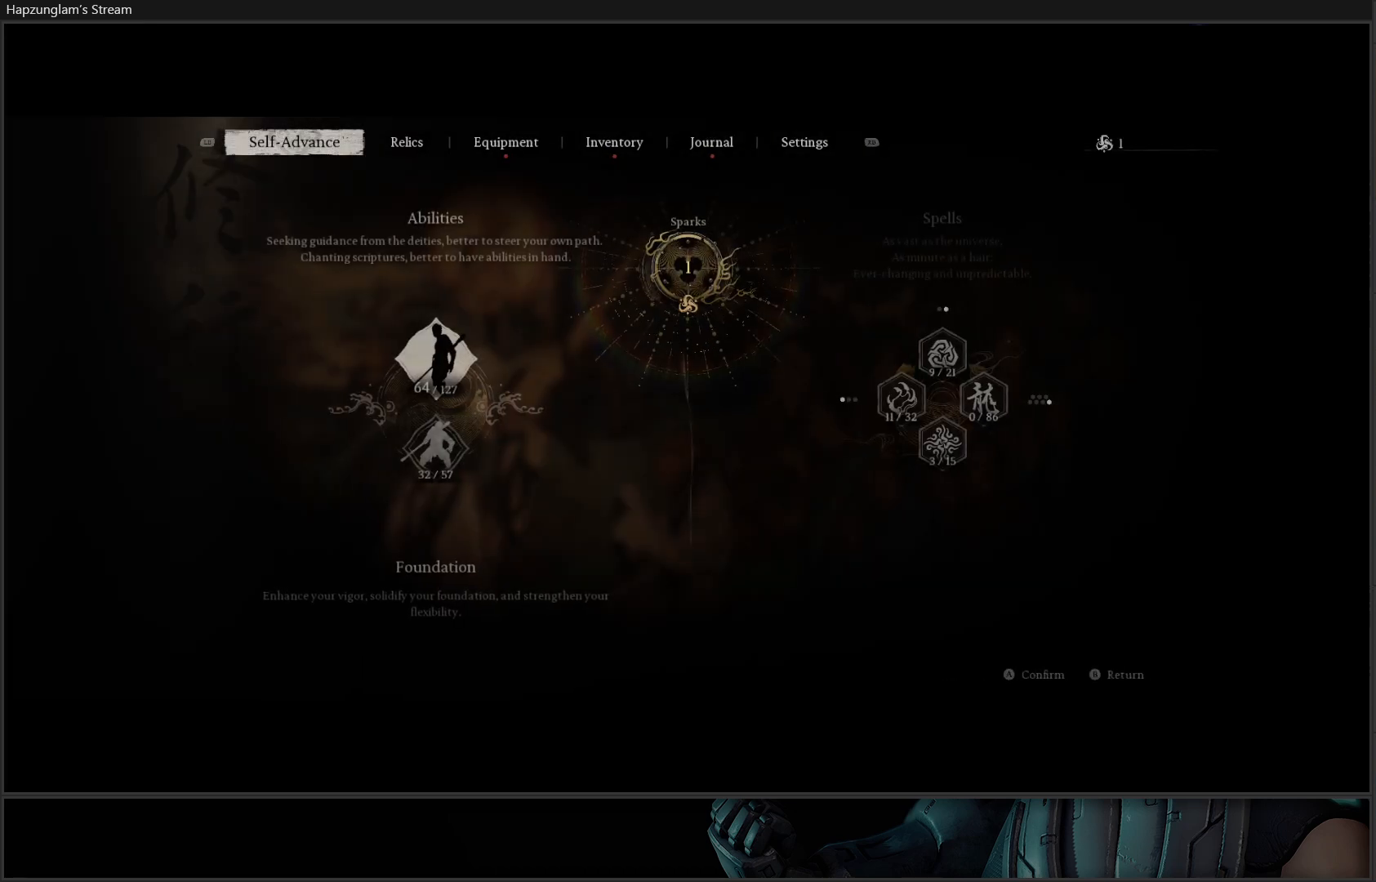
{"buttons": [], "left_stick": "center", "right_stick": "center", "events": [[267, "DPAD_DOWN", "down"], [383, "DPAD_DOWN", "up"]]}
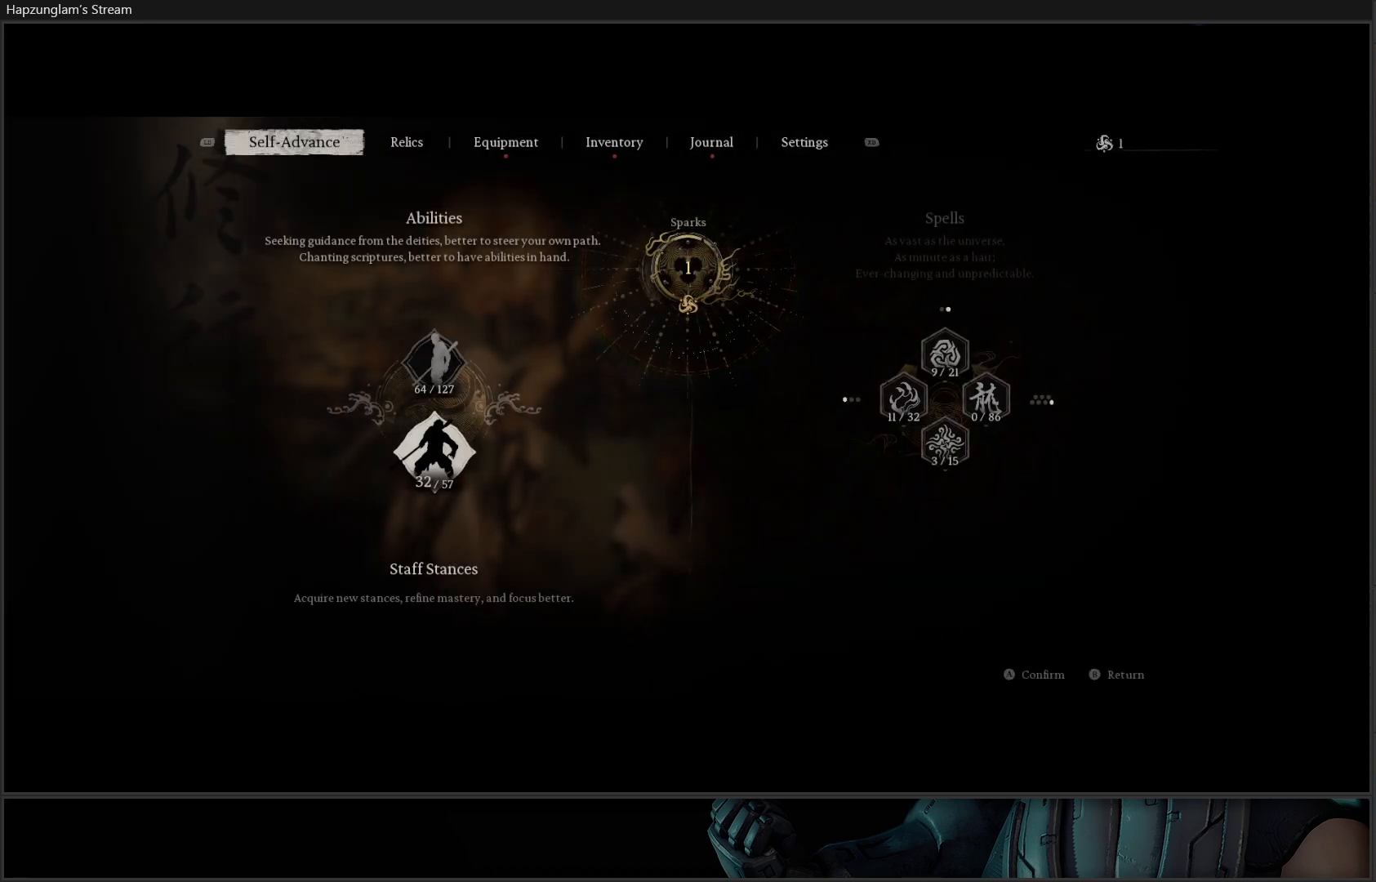
{"buttons": [], "left_stick": "center", "right_stick": "center", "events": [[150, "DPAD_UP", "down"], [284, "DPAD_UP", "up"]]}
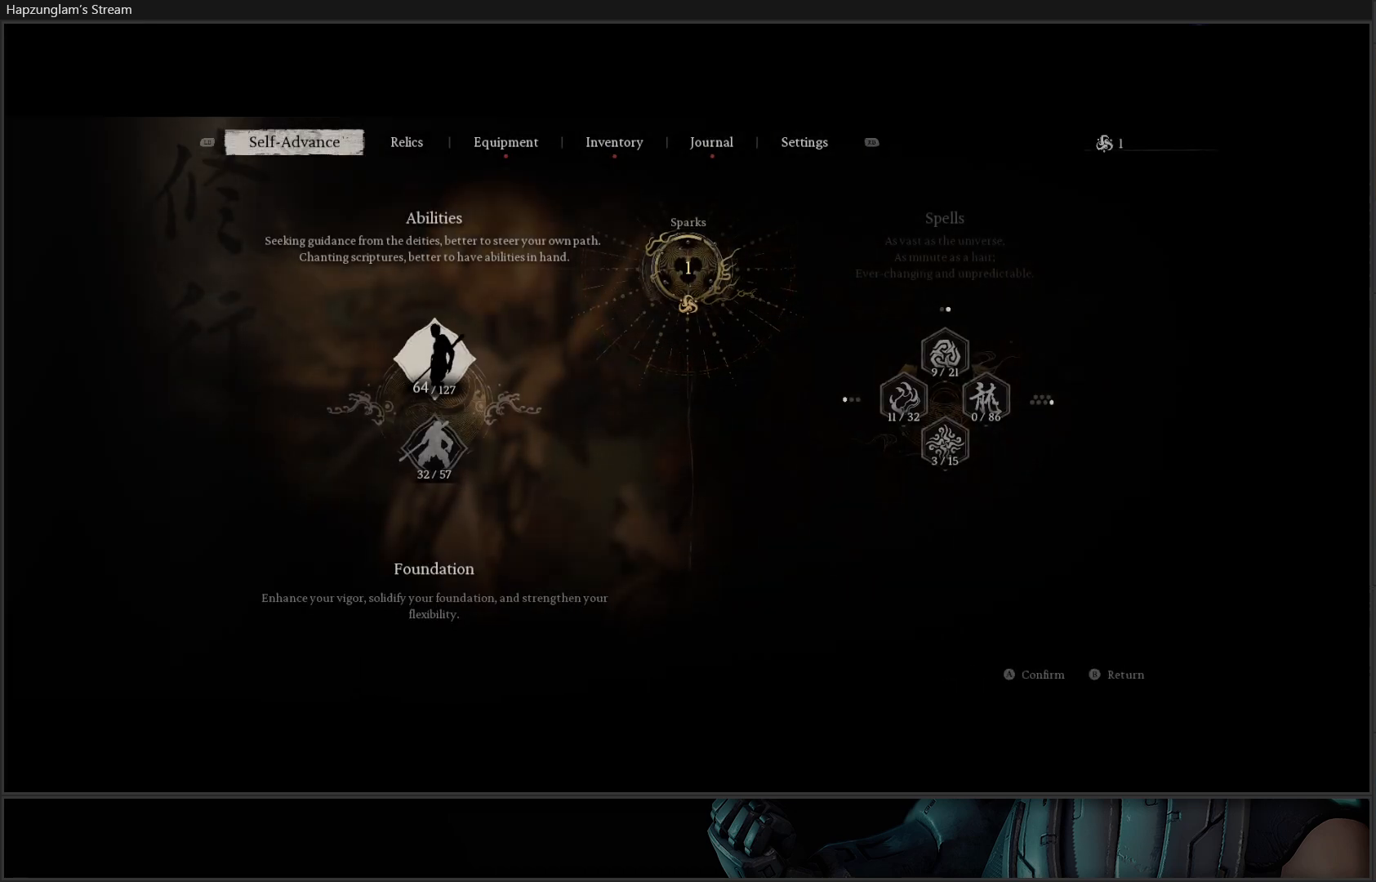
{"buttons": [], "left_stick": "center", "right_stick": "center", "events": [[200, "DPAD_DOWN", "down"], [350, "DPAD_DOWN", "up"]]}
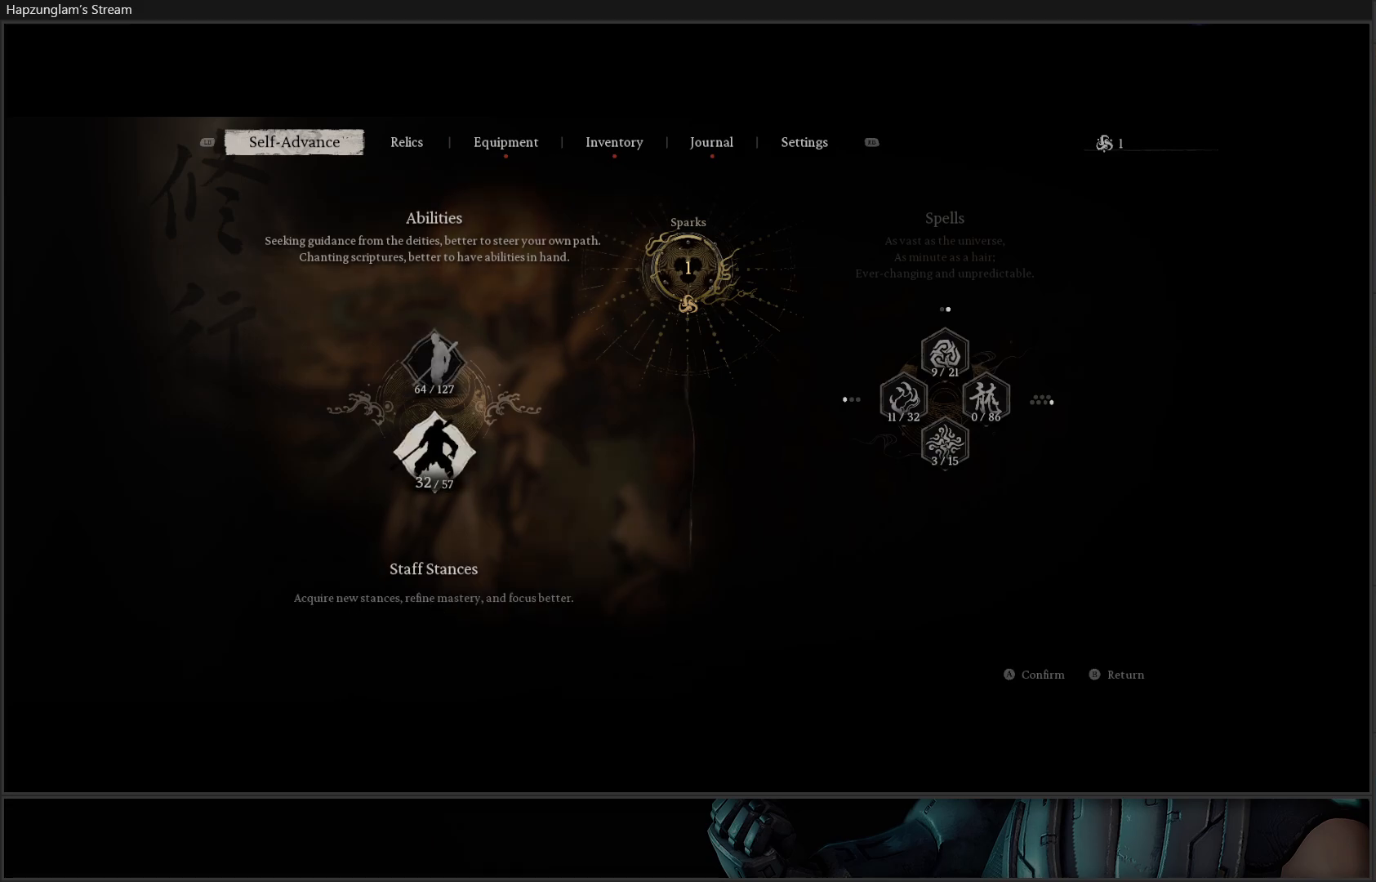
{"buttons": [], "left_stick": "center", "right_stick": "center", "events": [[50, "A", "down"], [167, "A", "up"]]}